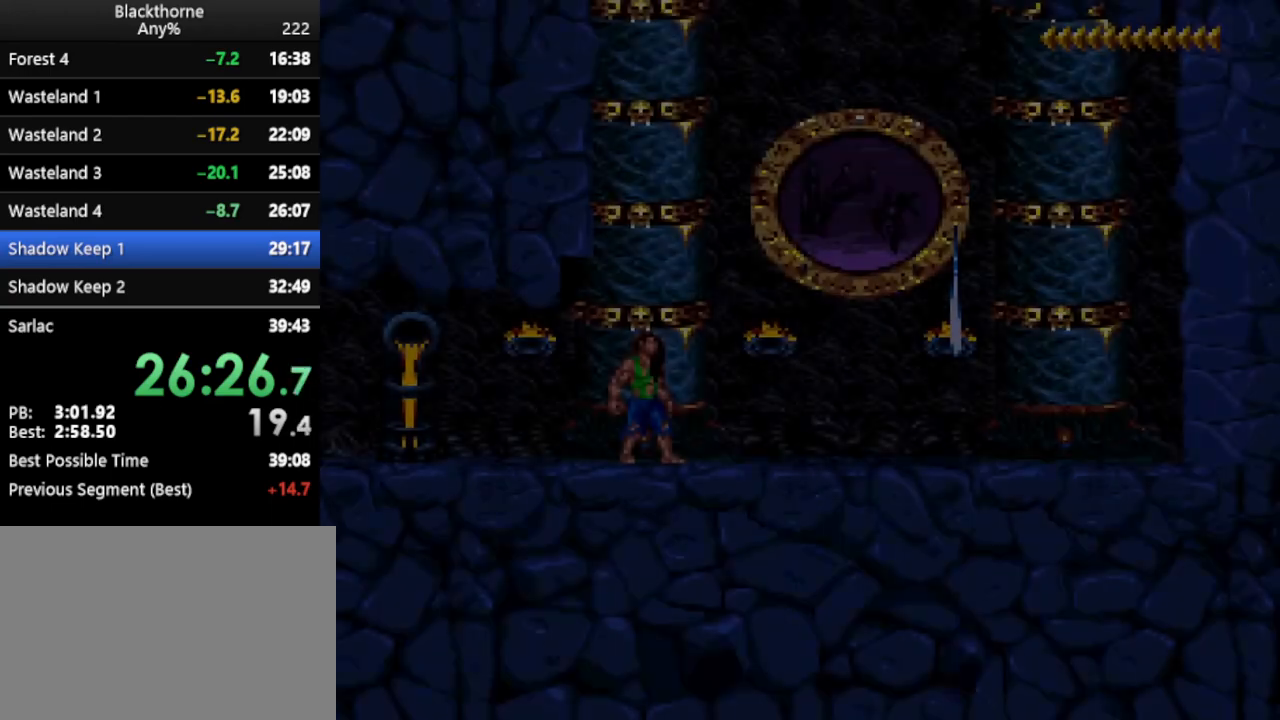
Gameplay with keyboard; each line is a JSON object with the keys held at the frame after it. "events" lists presses ("down") and releases ("up") of ".", "/", "a", "comma", "d", "minus", "num0", "num1", "num2", "num3", "num4", "num5", "num6", "num7", "num8", "num9", "return", "s", "space" and "w" between this image and that frame as [ms after this image, input, new state], when the widget could be followed in between. No other keys are recorded. Mouse input is not recorded. Not read: other_keys.
{"keys": ["num3"], "events": [[217, "num3", "down"], [267, "num3", "up"], [350, "num3", "down"], [400, "num3", "up"], [500, "num3", "down"]]}
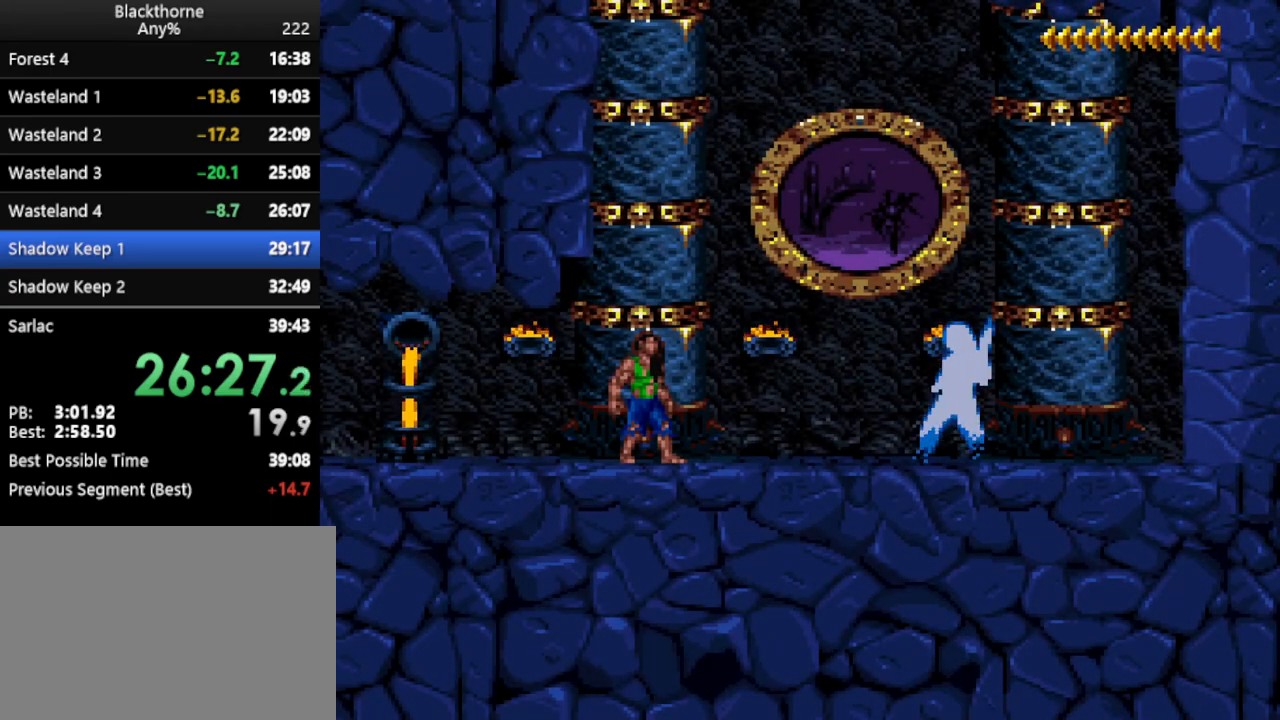
{"keys": ["num3"], "events": [[33, "num3", "up"], [133, "num3", "down"], [183, "num3", "up"], [267, "num3", "down"], [317, "num3", "up"], [367, "num3", "down"], [417, "num3", "up"], [500, "num3", "down"]]}
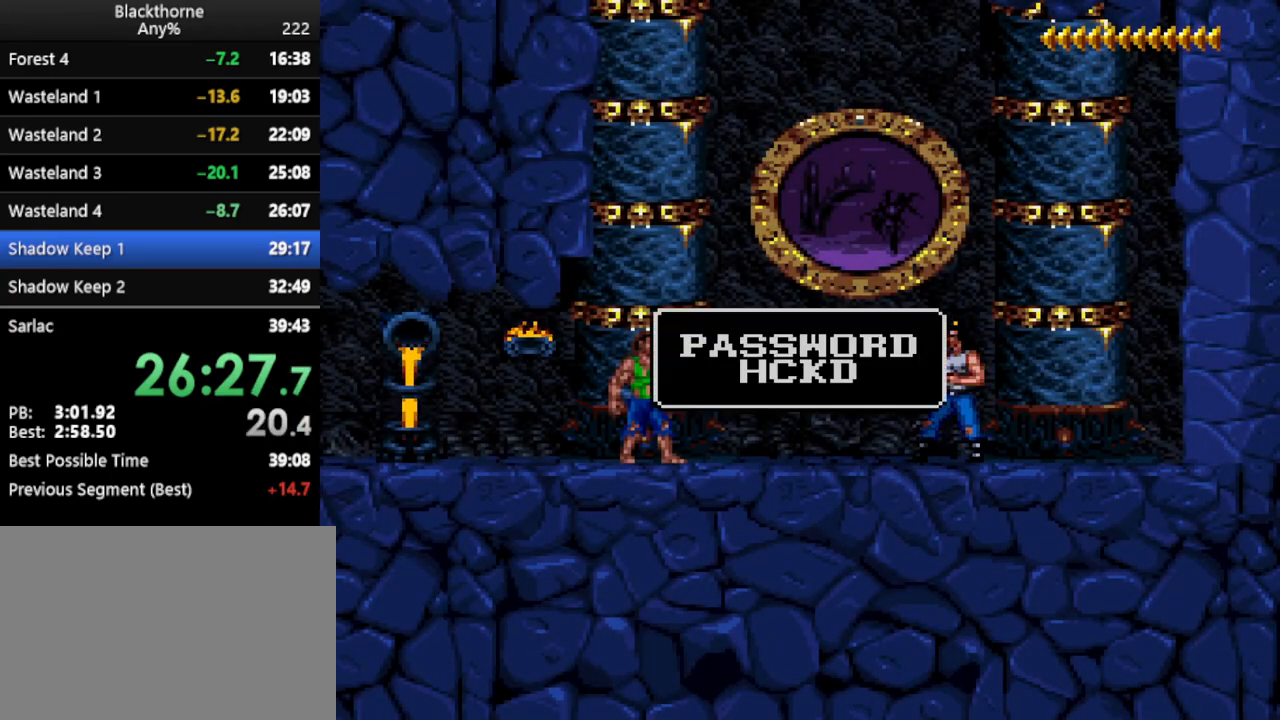
{"keys": ["num1"], "events": [[50, "num3", "up"], [100, "num3", "down"], [150, "num3", "up"], [200, "num3", "down"], [300, "num3", "up"], [383, "num1", "down"]]}
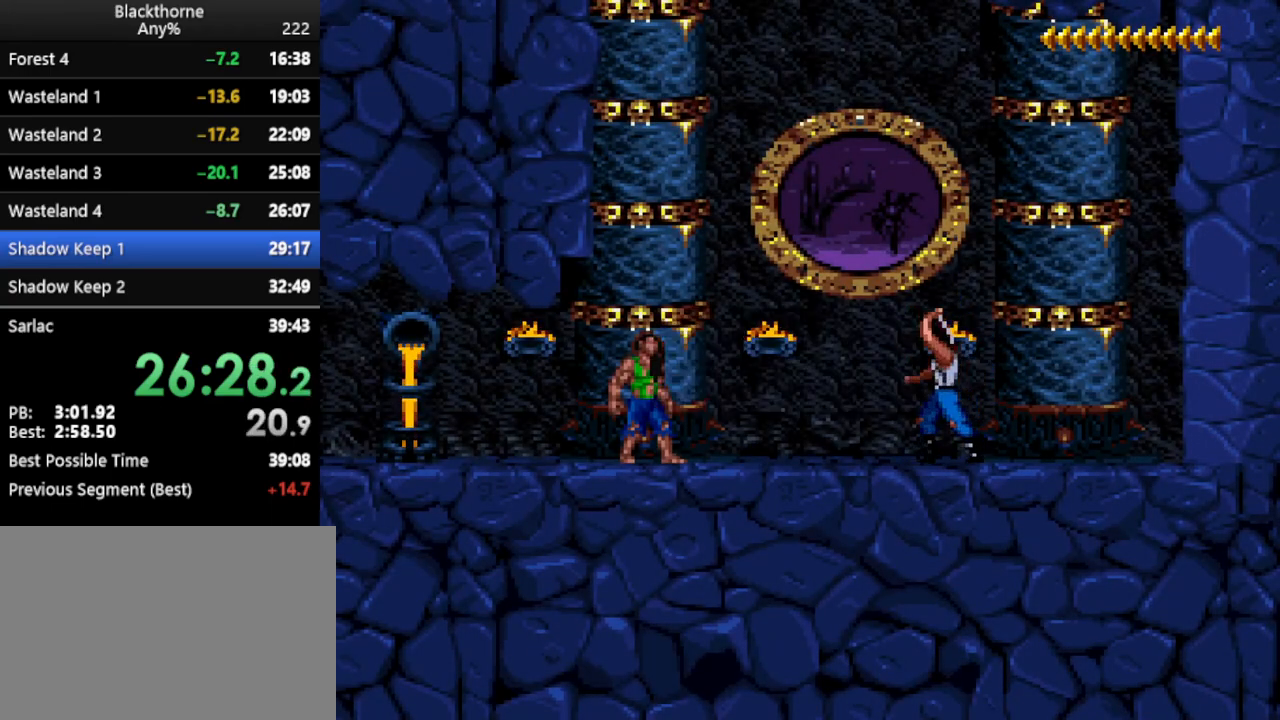
{"keys": ["a", "num1"], "events": [[117, "a", "down"], [400, "num2", "down"], [500, "num2", "up"]]}
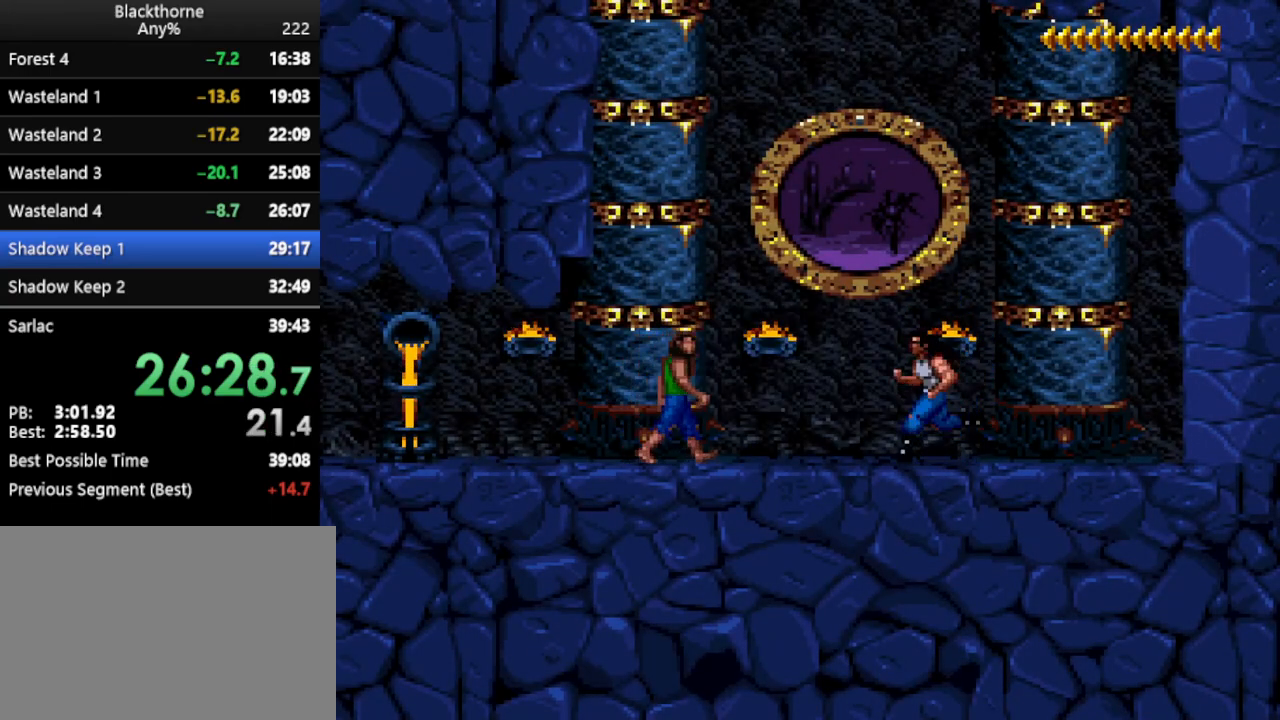
{"keys": ["a", "num1"], "events": []}
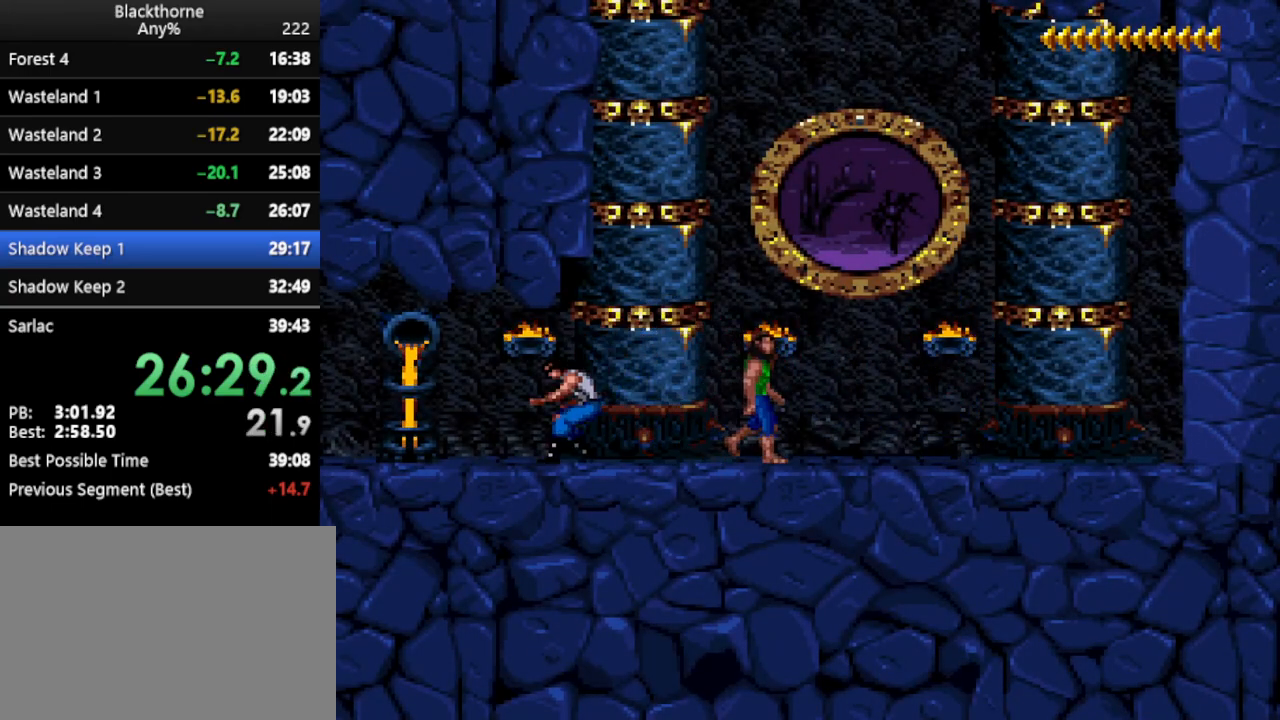
{"keys": ["a"], "events": [[100, "num1", "up"]]}
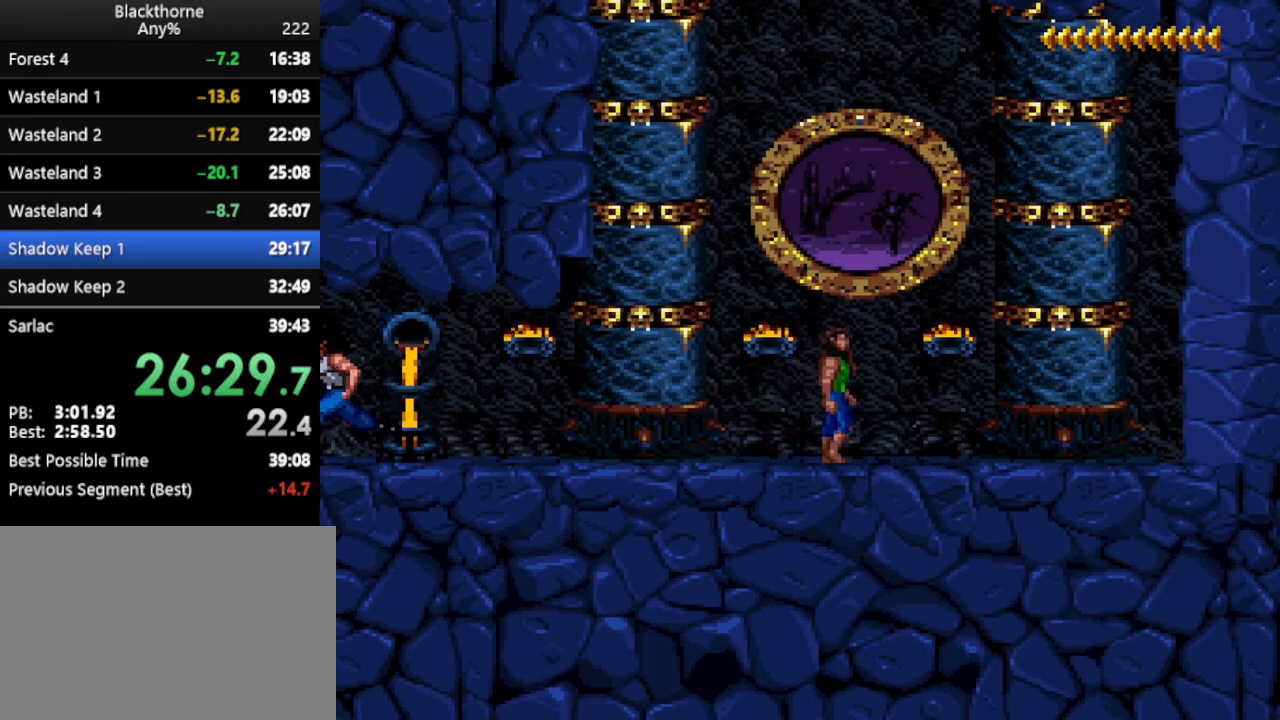
{"keys": [], "events": [[300, "a", "up"]]}
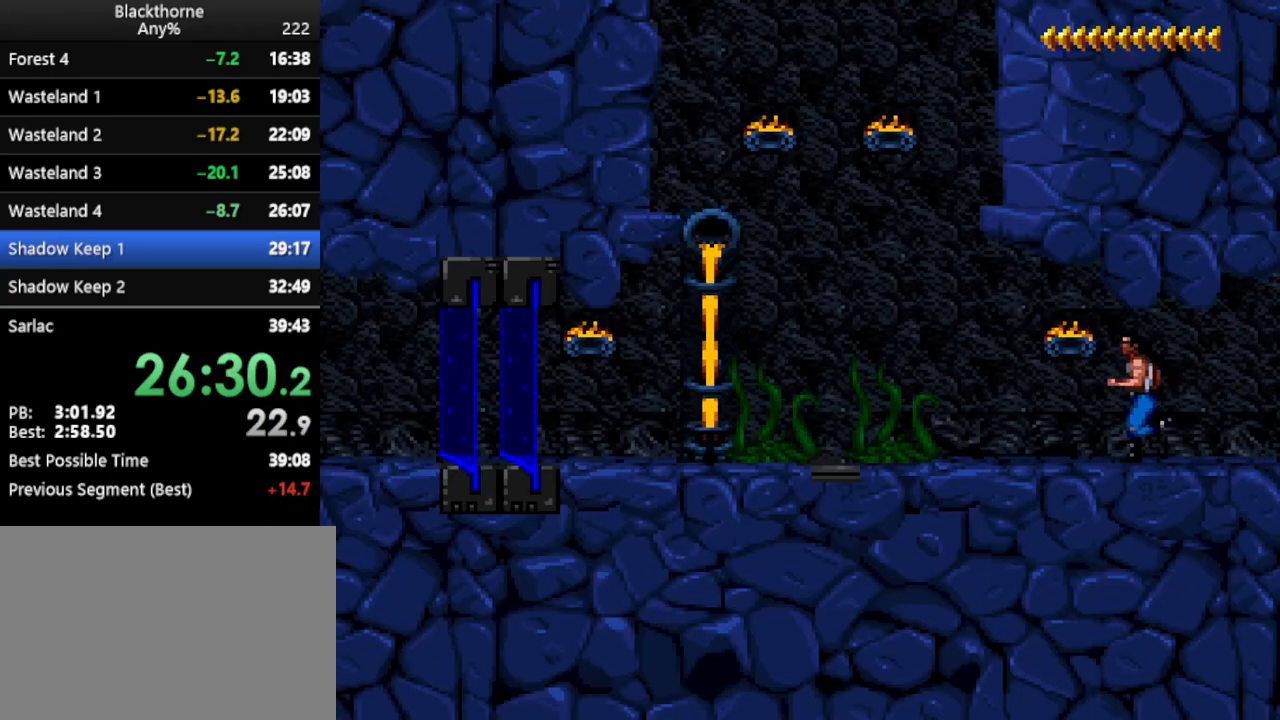
{"keys": ["d"], "events": [[367, "d", "down"]]}
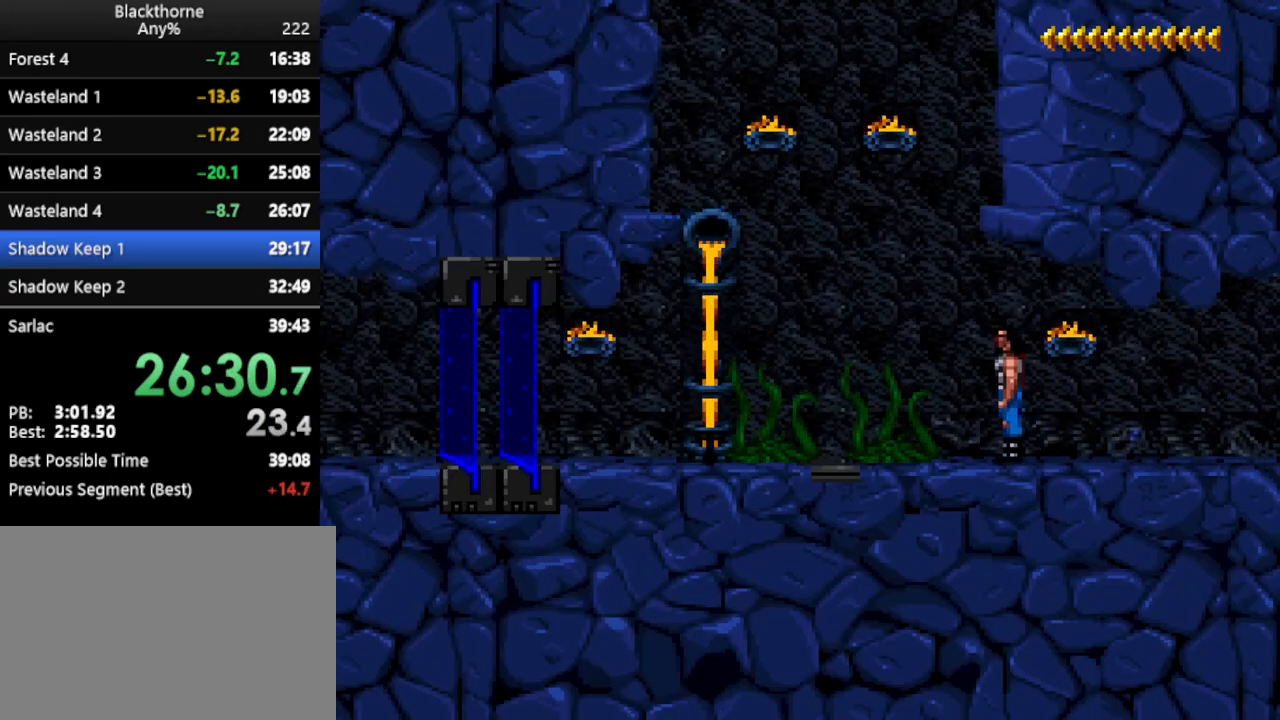
{"keys": ["w"], "events": [[50, "d", "up"], [200, "w", "down"]]}
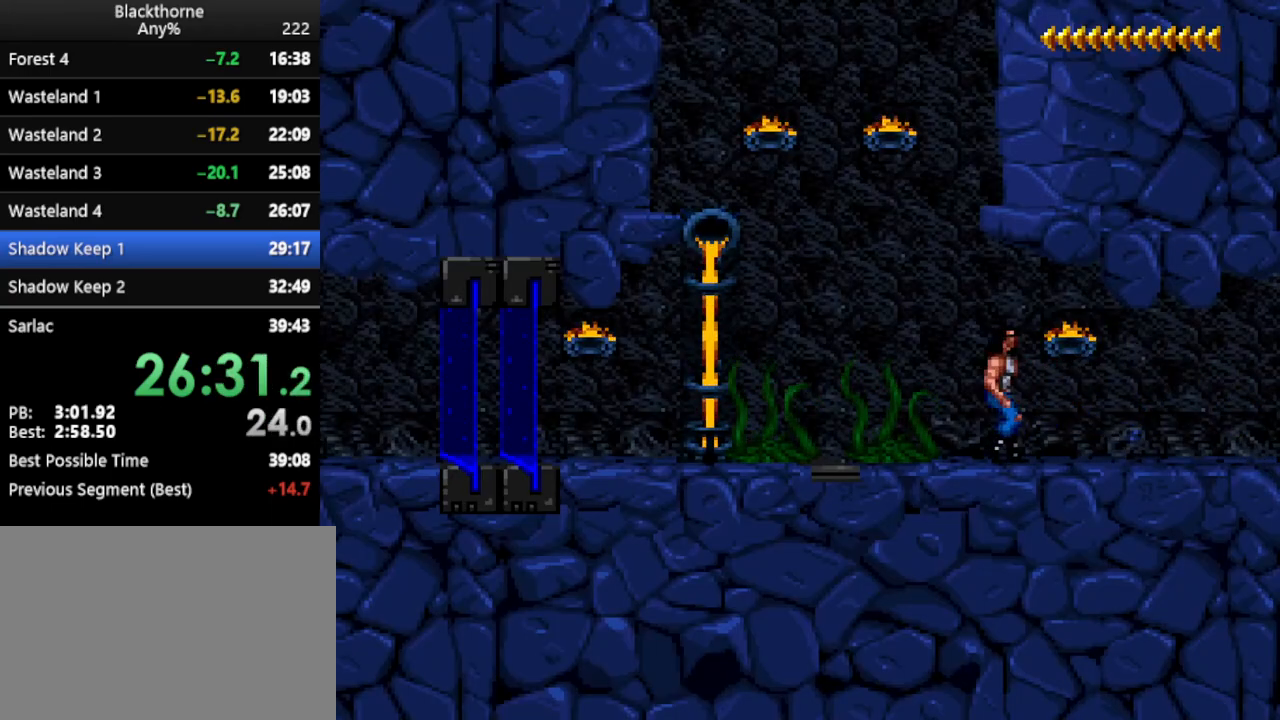
{"keys": ["w"], "events": []}
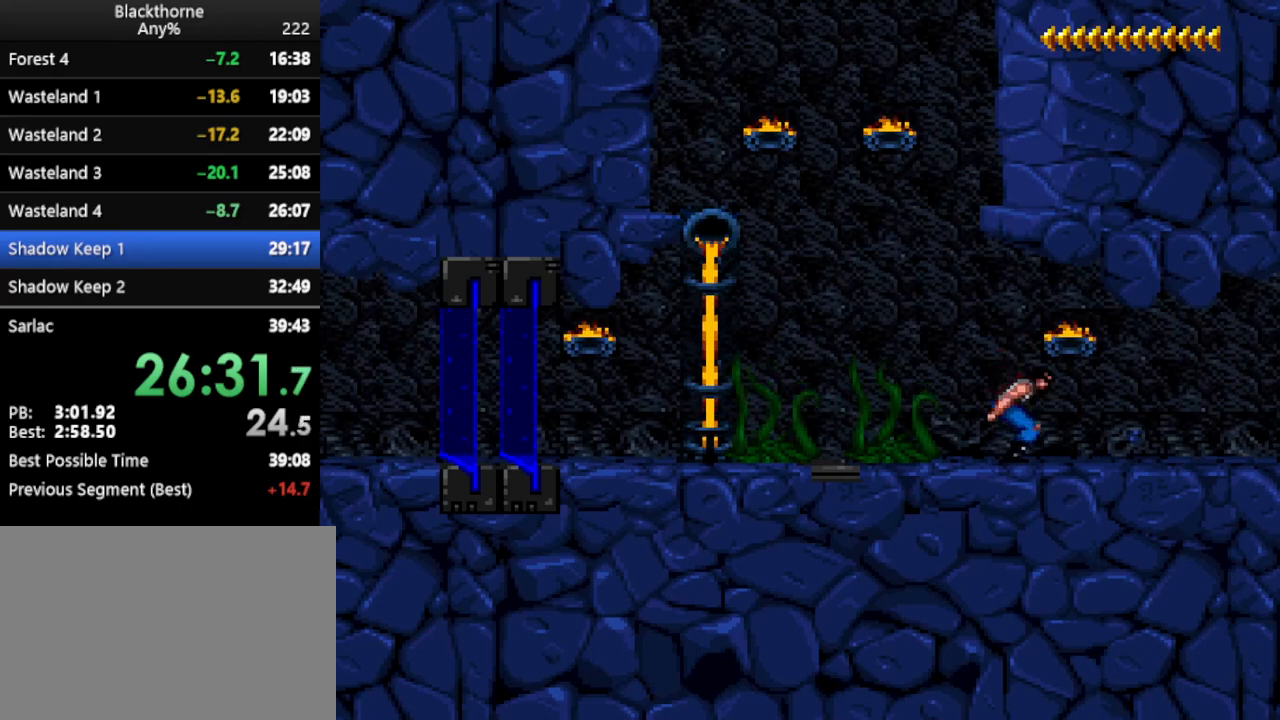
{"keys": ["w"], "events": []}
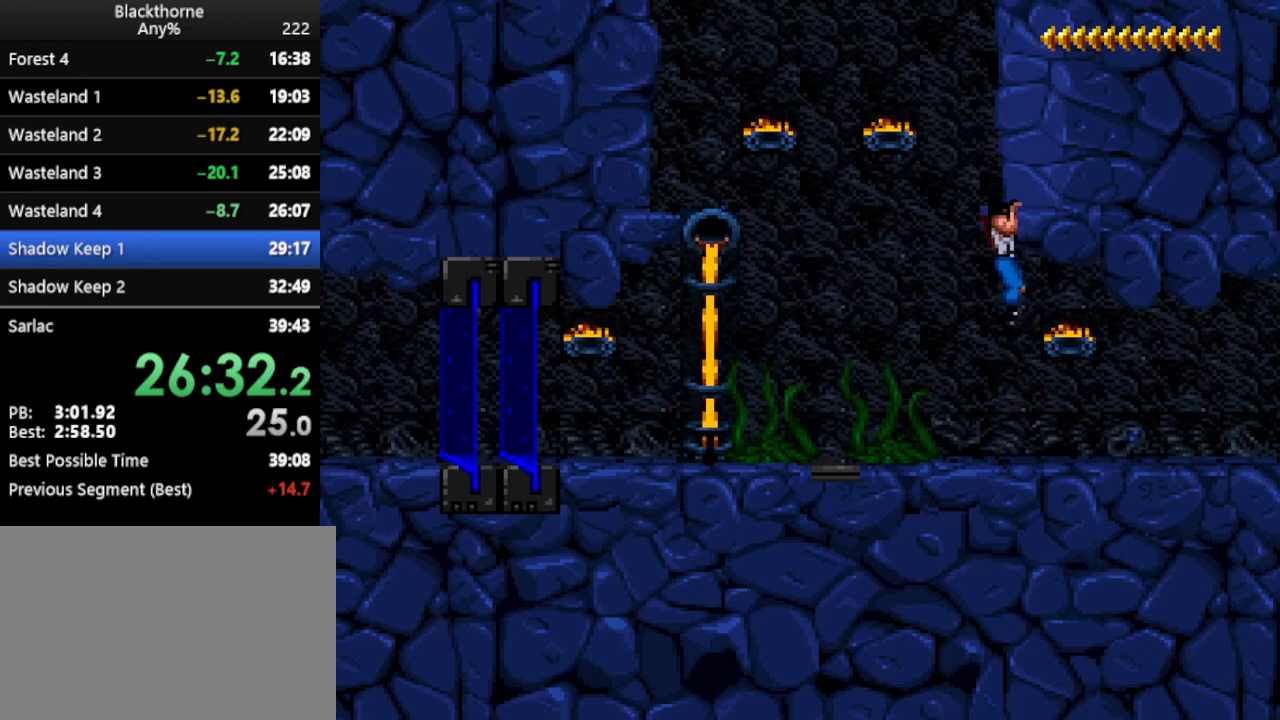
{"keys": ["w"], "events": []}
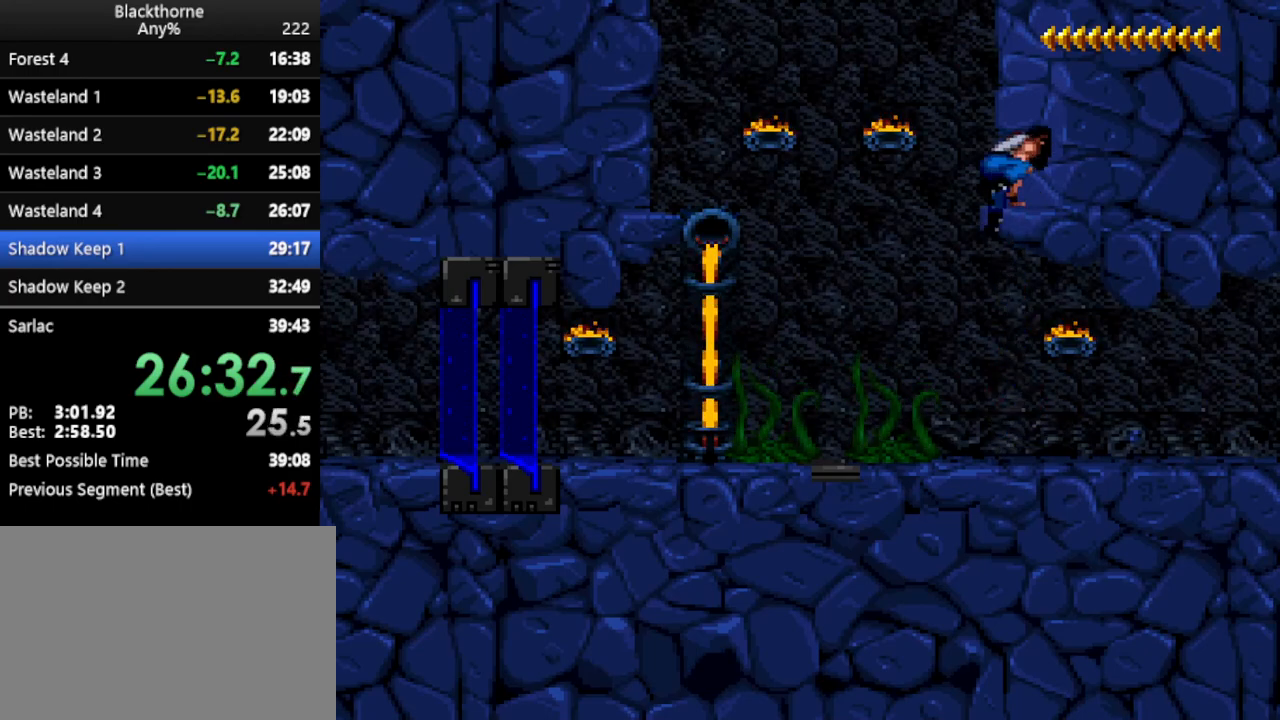
{"keys": ["w"], "events": []}
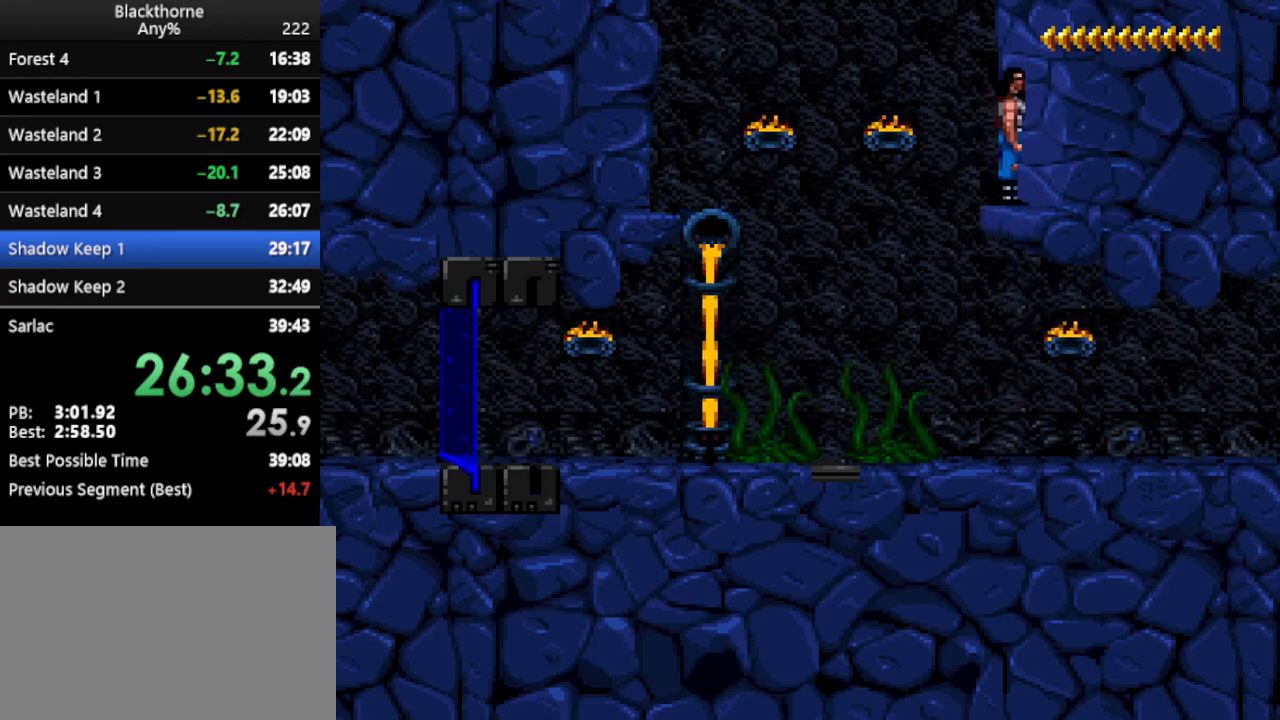
{"keys": ["w"], "events": []}
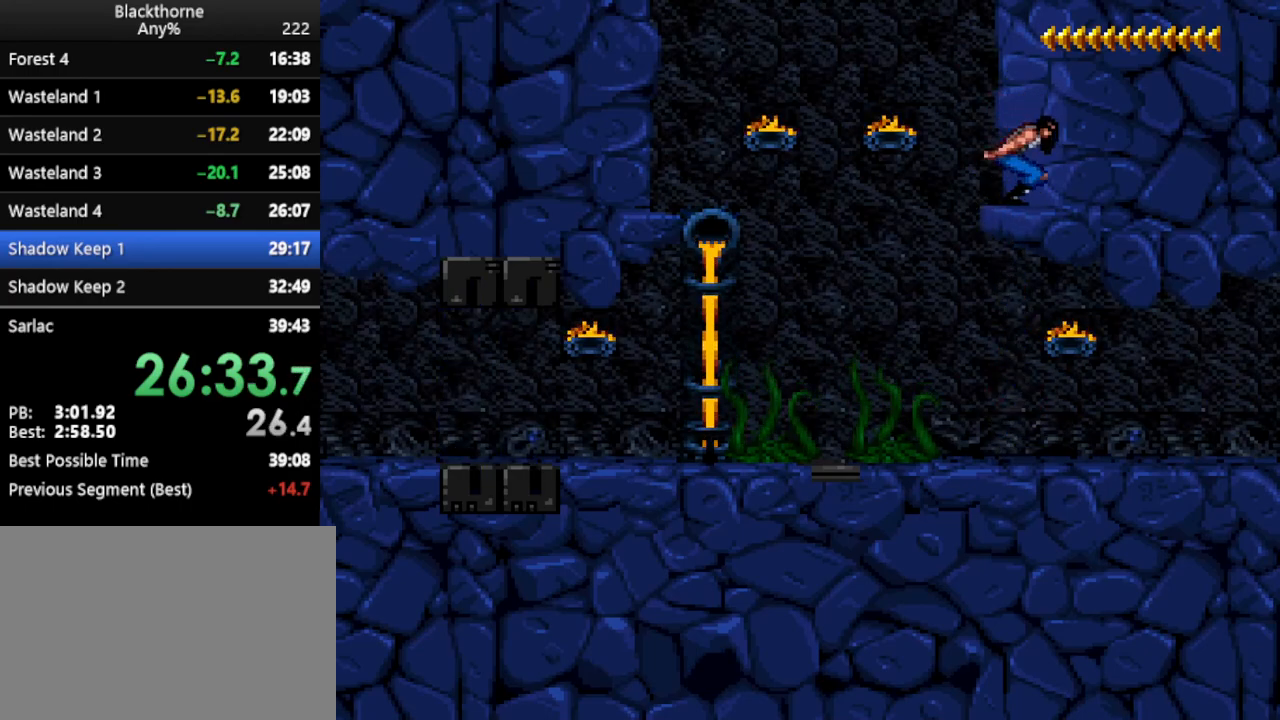
{"keys": ["w"], "events": []}
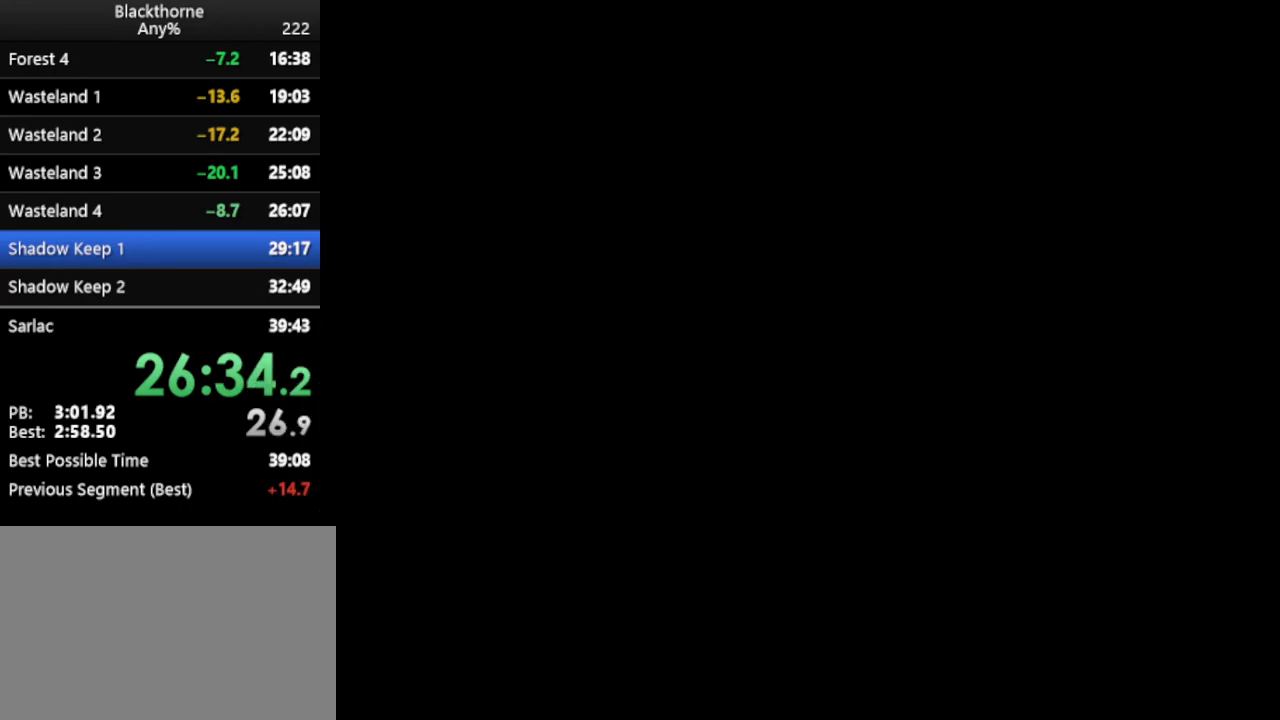
{"keys": ["d", "num1"], "events": [[67, "w", "up"], [117, "num1", "down"], [267, "d", "down"]]}
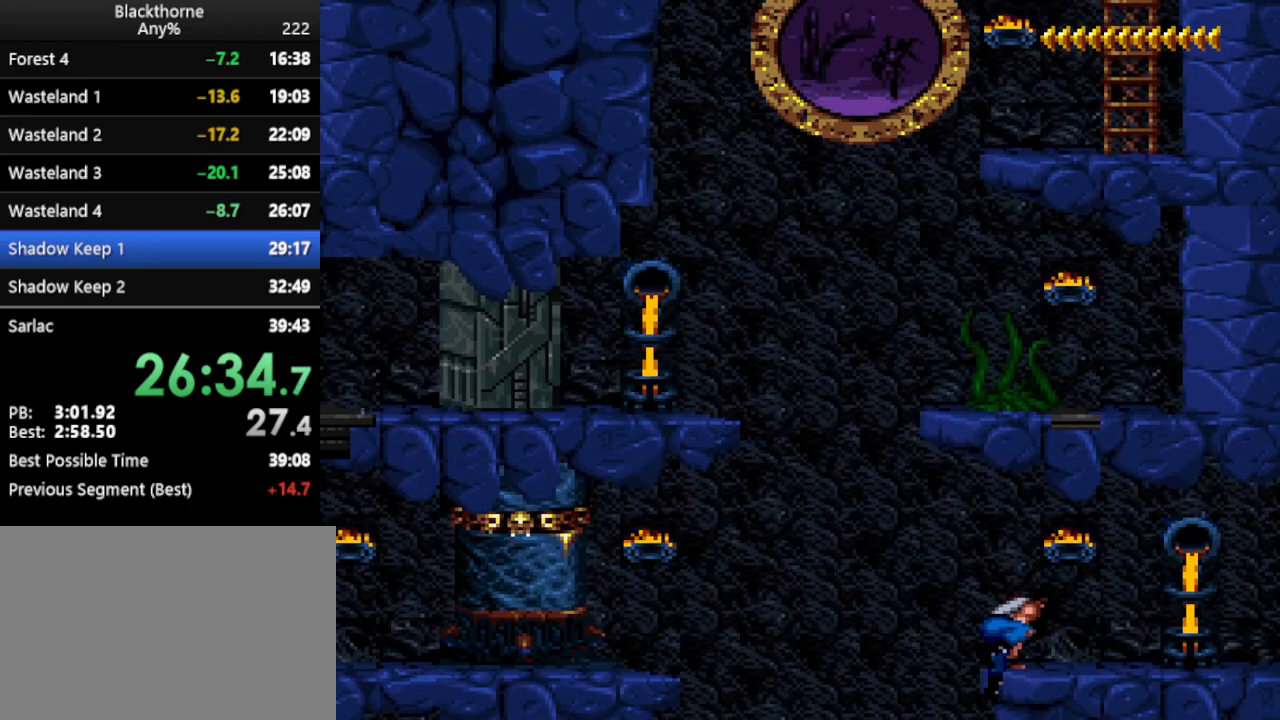
{"keys": ["d", "num1"], "events": []}
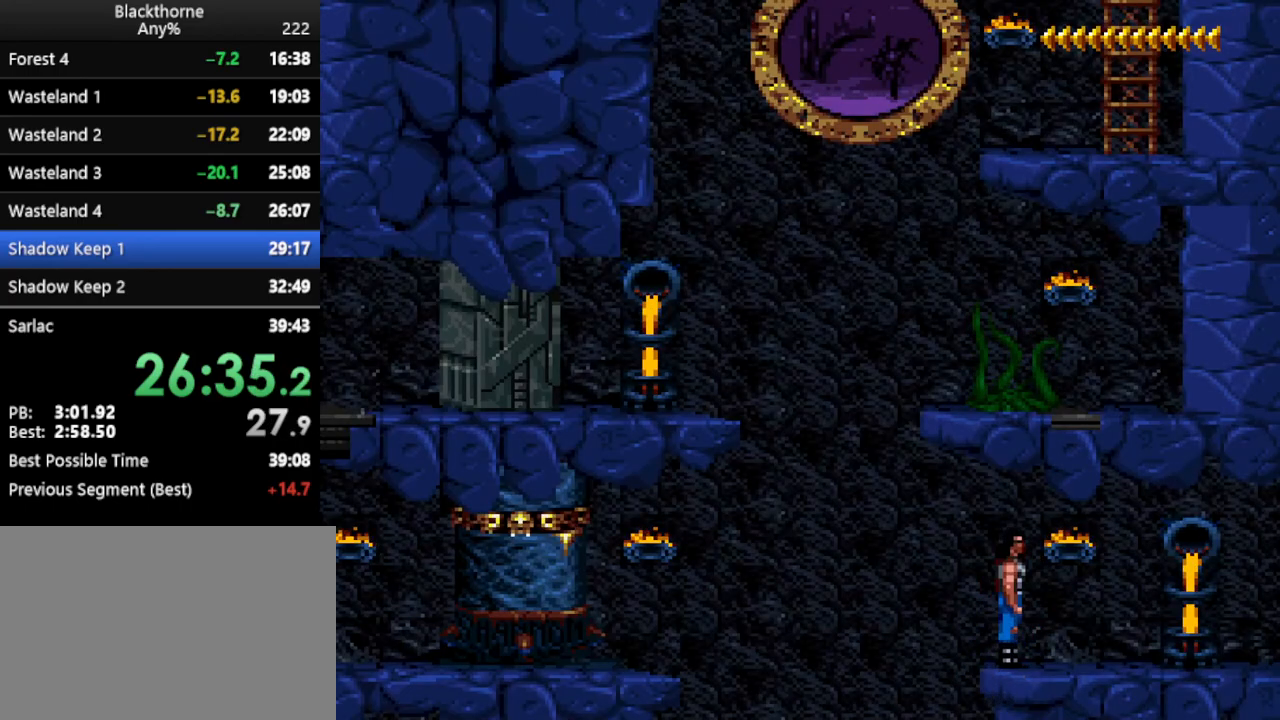
{"keys": ["d"], "events": [[67, "num2", "down"], [100, "num2", "up"], [150, "num1", "up"]]}
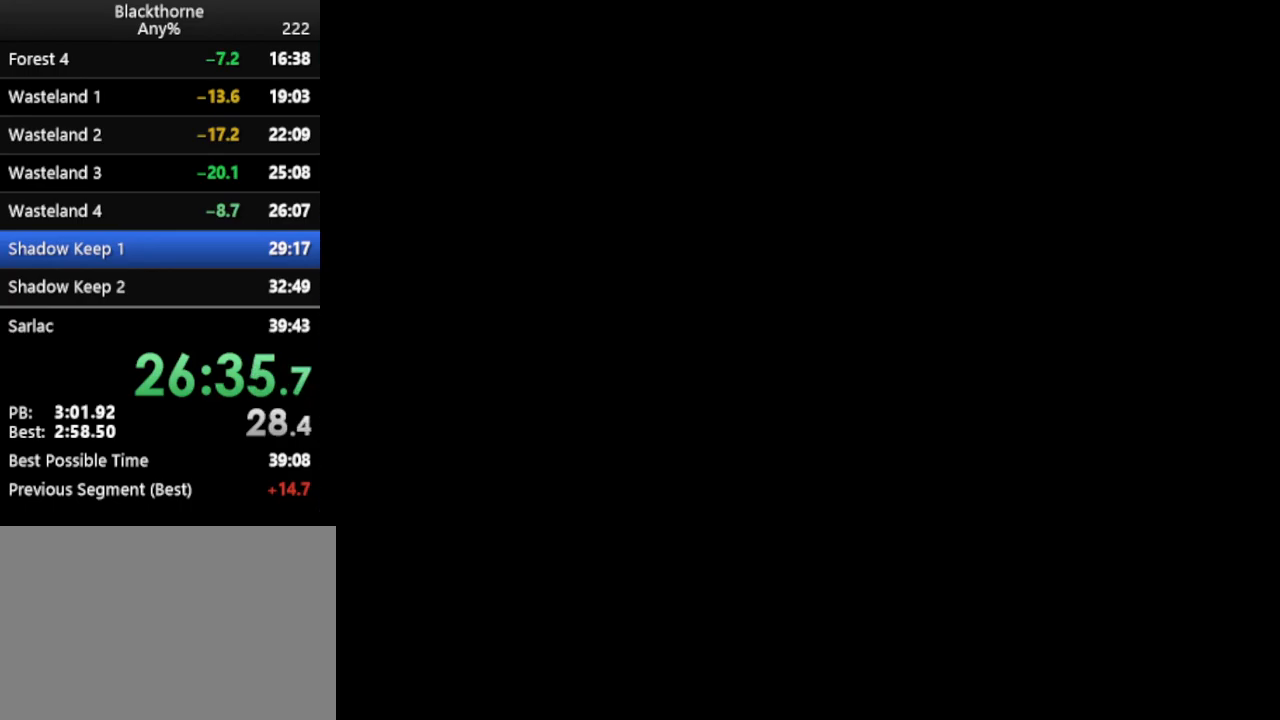
{"keys": ["d"], "events": [[400, "num2", "down"], [500, "num2", "up"]]}
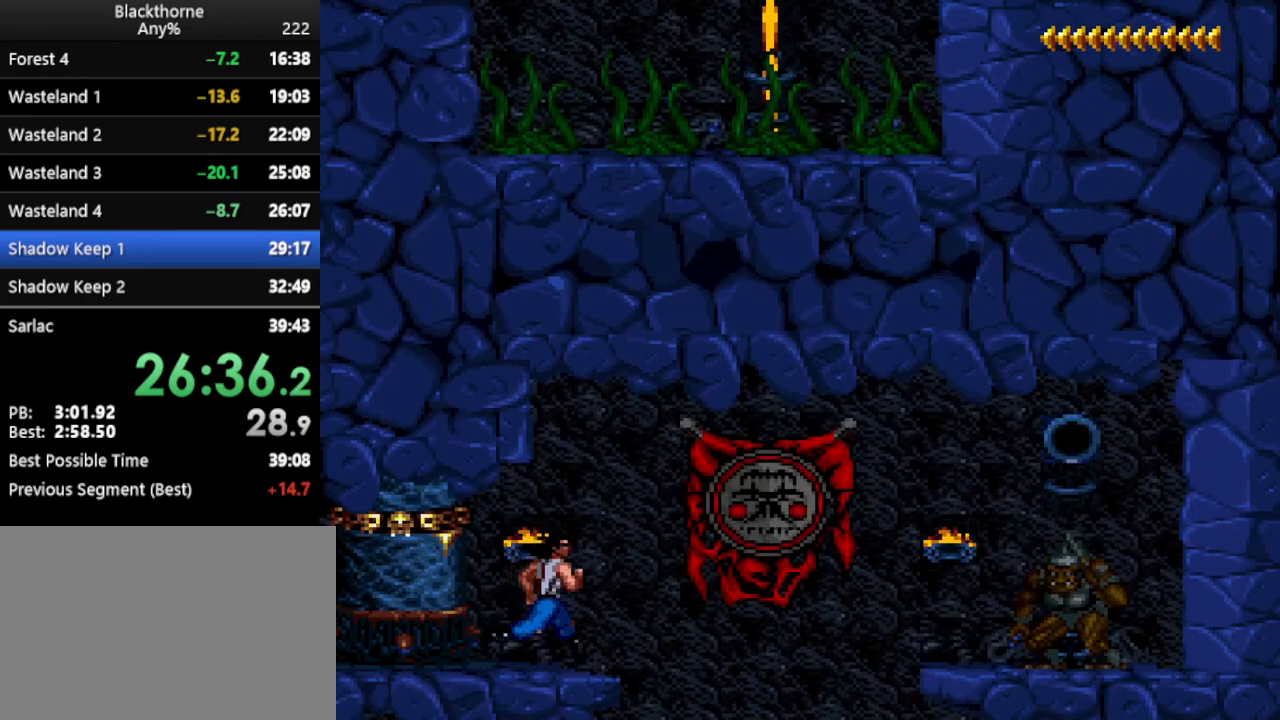
{"keys": ["d"], "events": []}
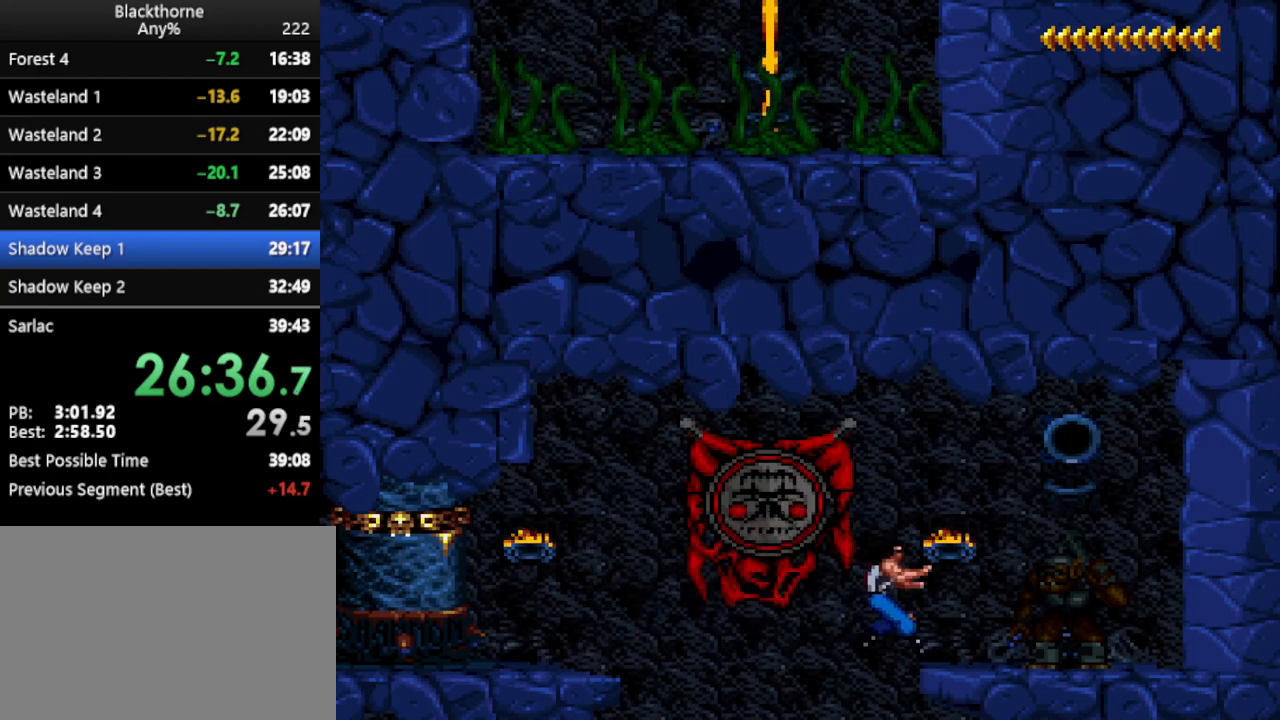
{"keys": [], "events": [[383, "d", "up"]]}
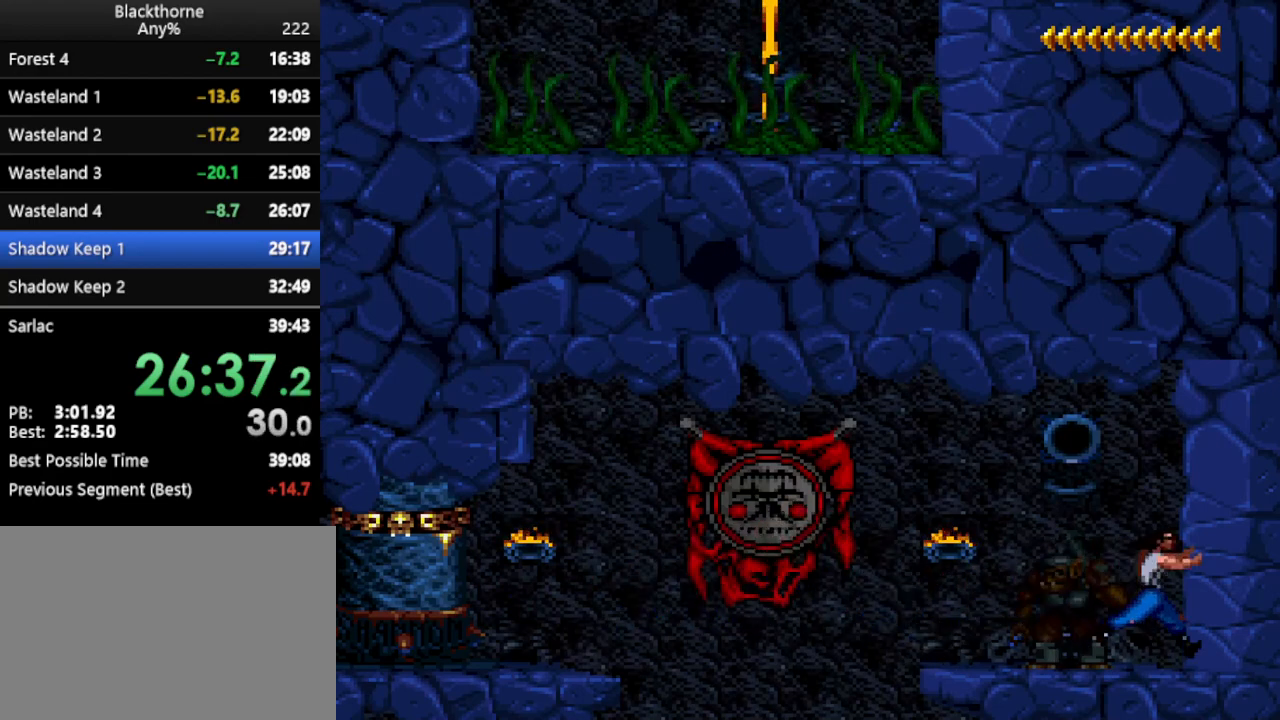
{"keys": ["a"], "events": [[200, "num3", "down"], [300, "num3", "up"], [500, "a", "down"]]}
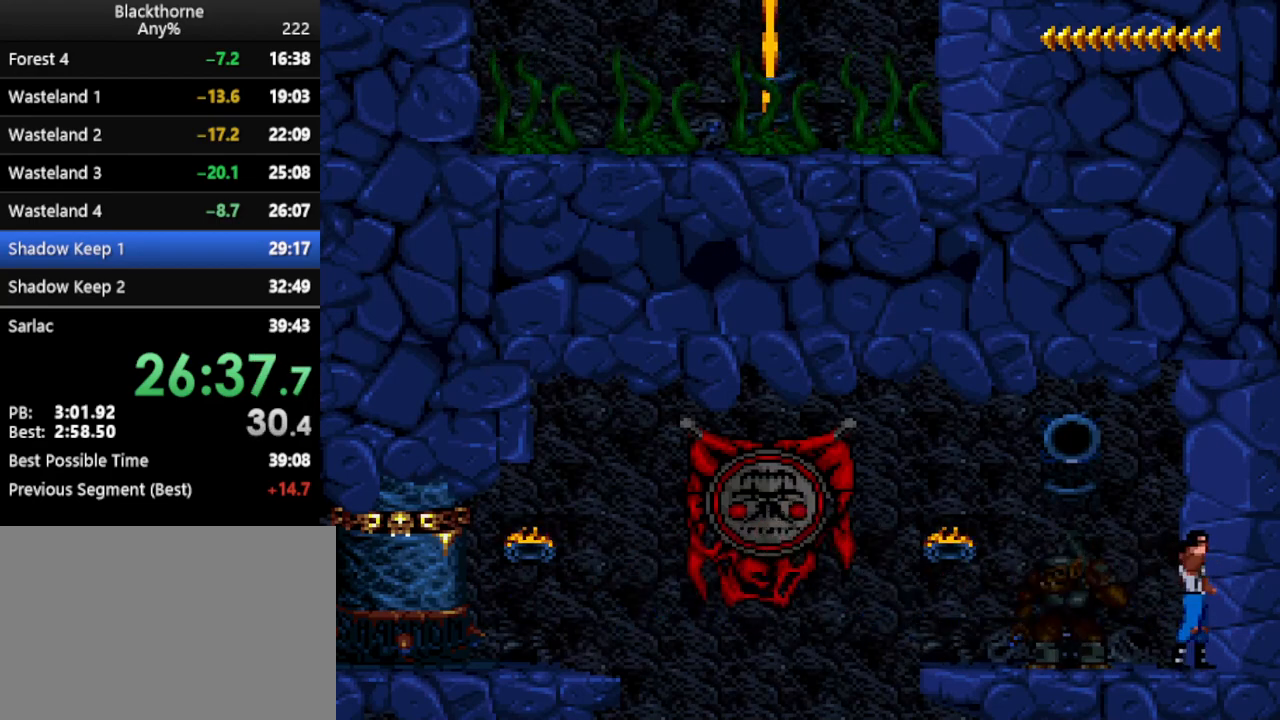
{"keys": [], "events": [[500, "a", "up"]]}
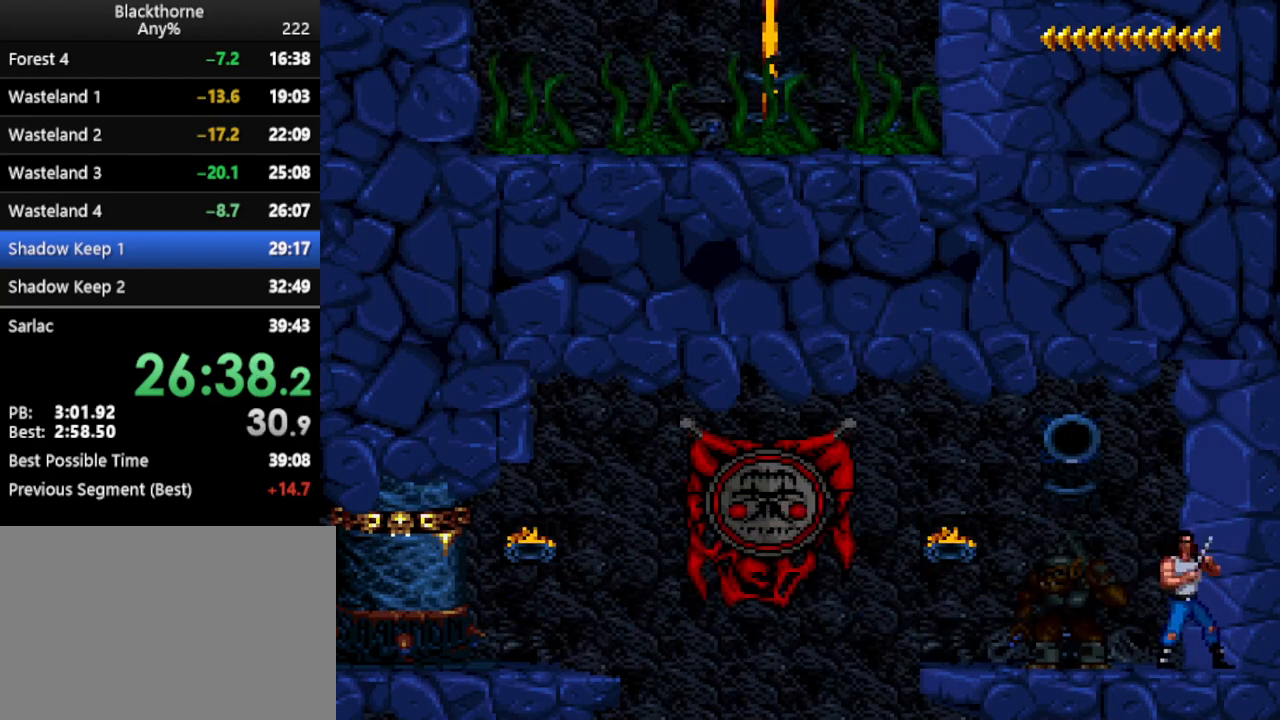
{"keys": ["num2"], "events": [[100, "num2", "down"]]}
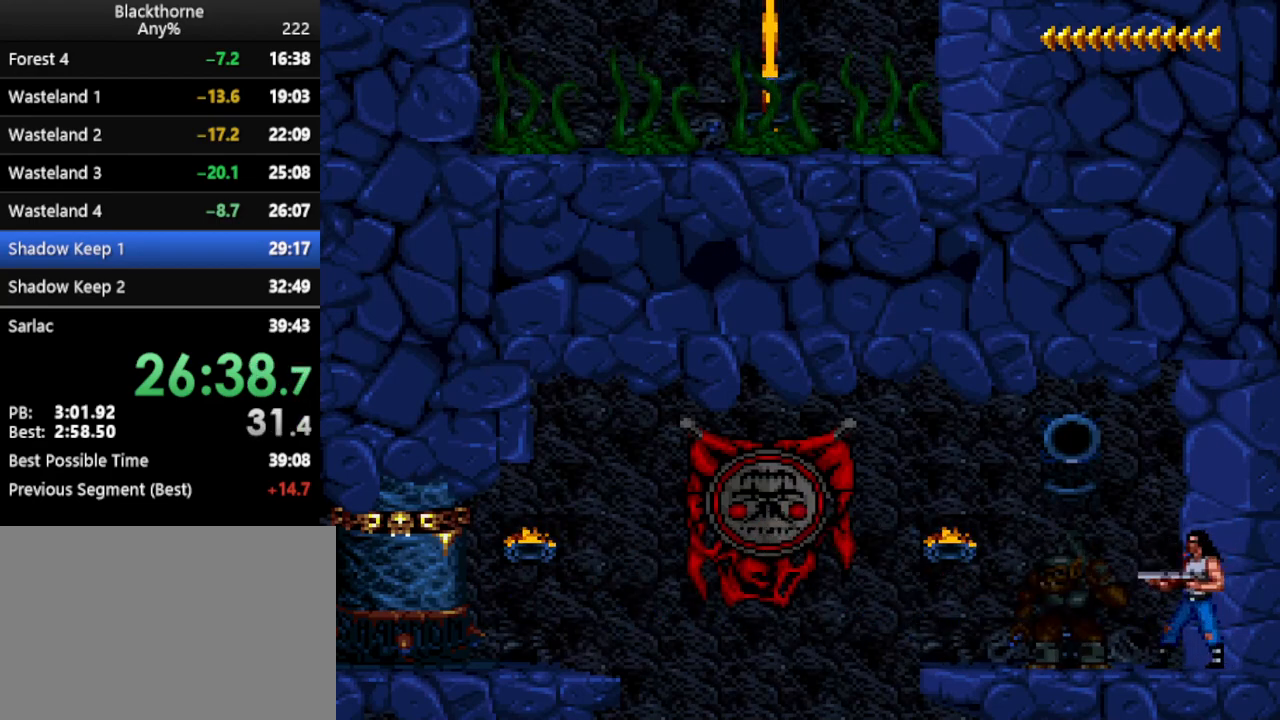
{"keys": ["num2"], "events": []}
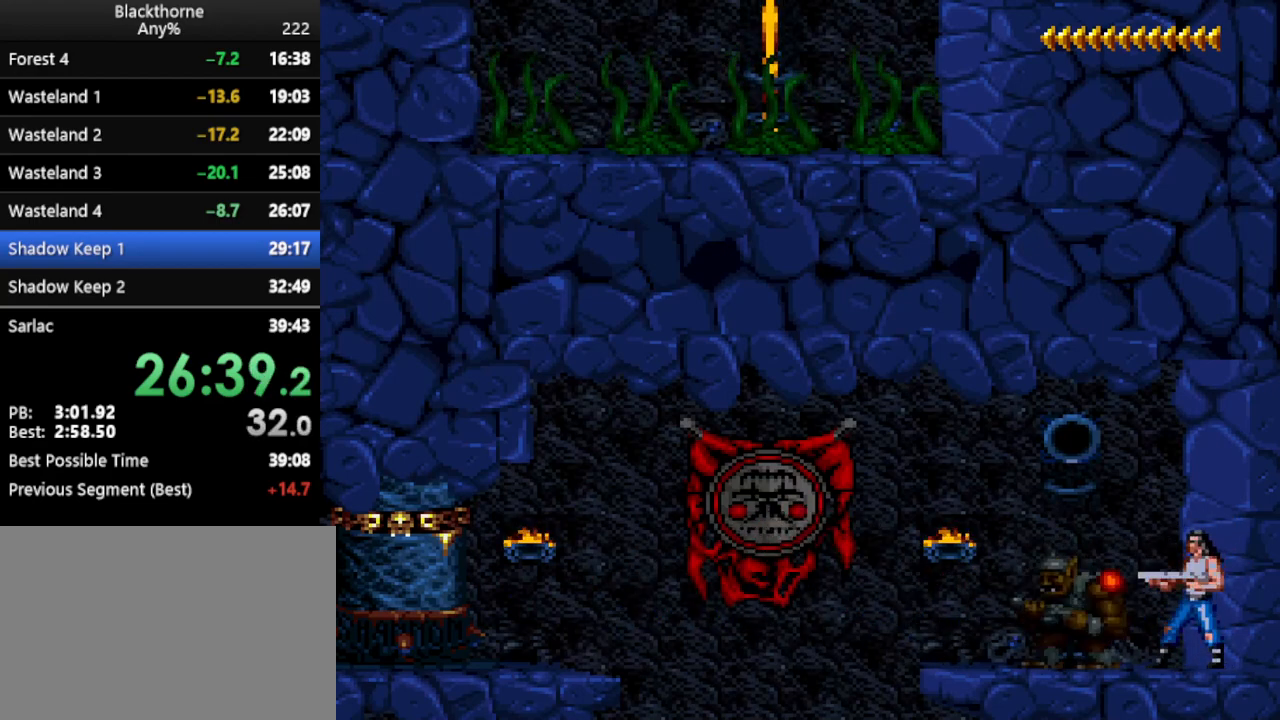
{"keys": ["s"], "events": [[367, "num2", "up"], [367, "s", "down"]]}
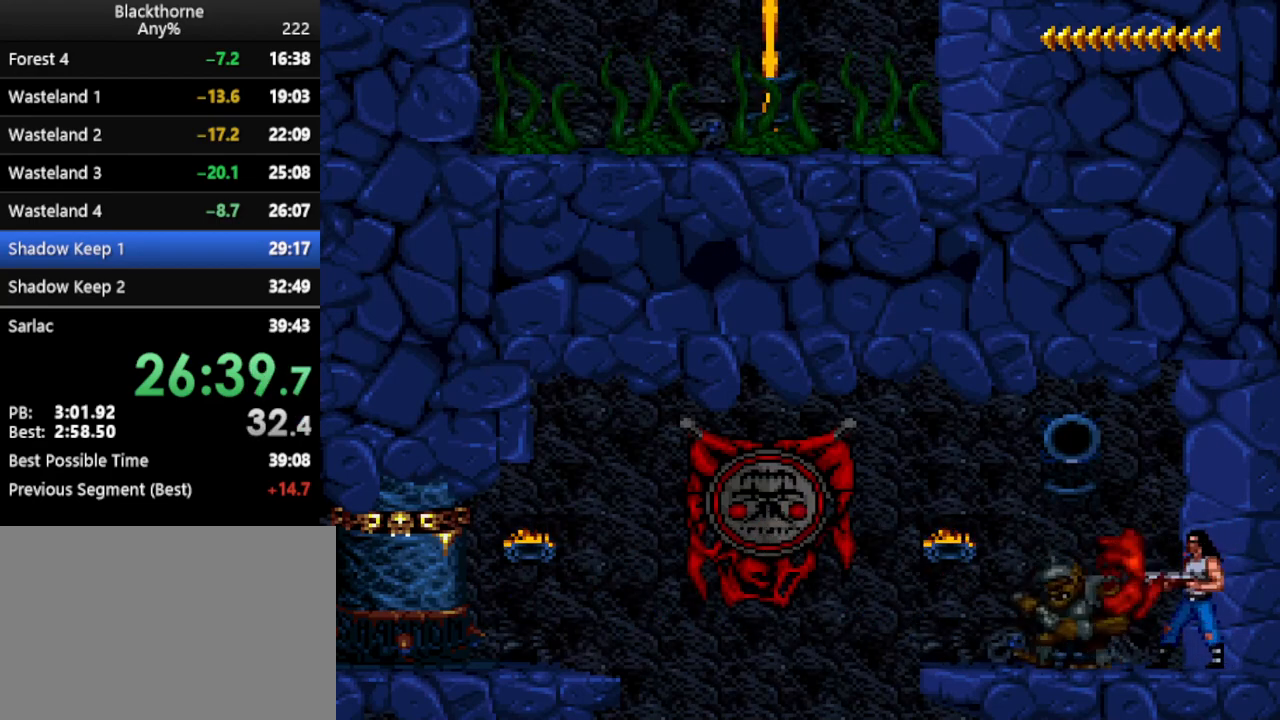
{"keys": [], "events": [[150, "s", "up"], [200, "a", "down"], [433, "a", "up"]]}
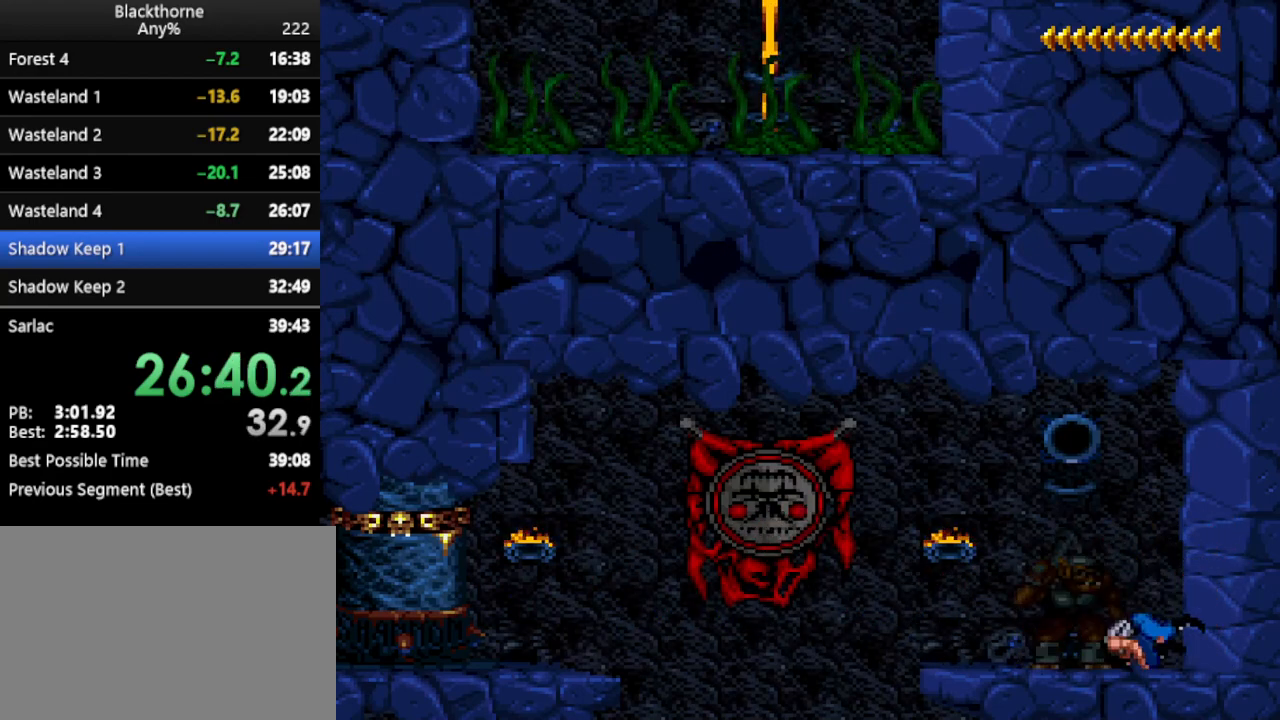
{"keys": ["d"], "events": [[167, "d", "down"]]}